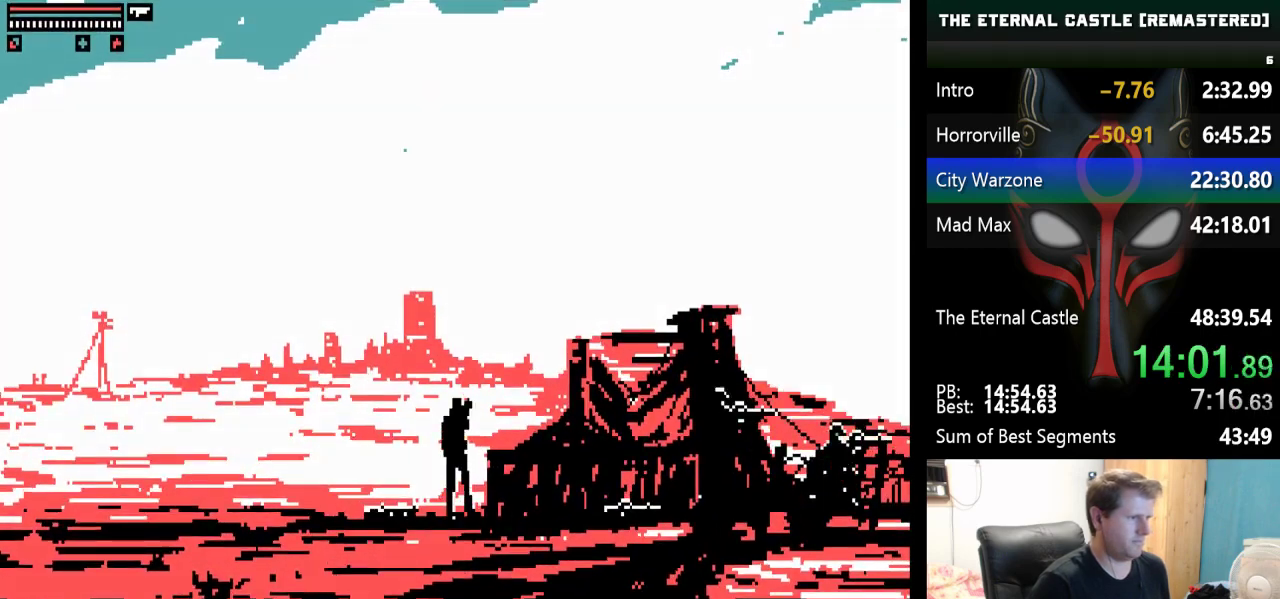
Gameplay with keyboard; each line is a JSON object with the keys held at the frame after it. "events" lists presses ("down") and releases ("up") of "alt", "ctrl", "down", "left", "right", "shift", "space" and "up" between this image and that frame as [ms after this image, input, new state], when the widget could be followed in between. No other keys are recorded. Mouse input is not recorded.
{"keys": ["right", "shift"], "events": []}
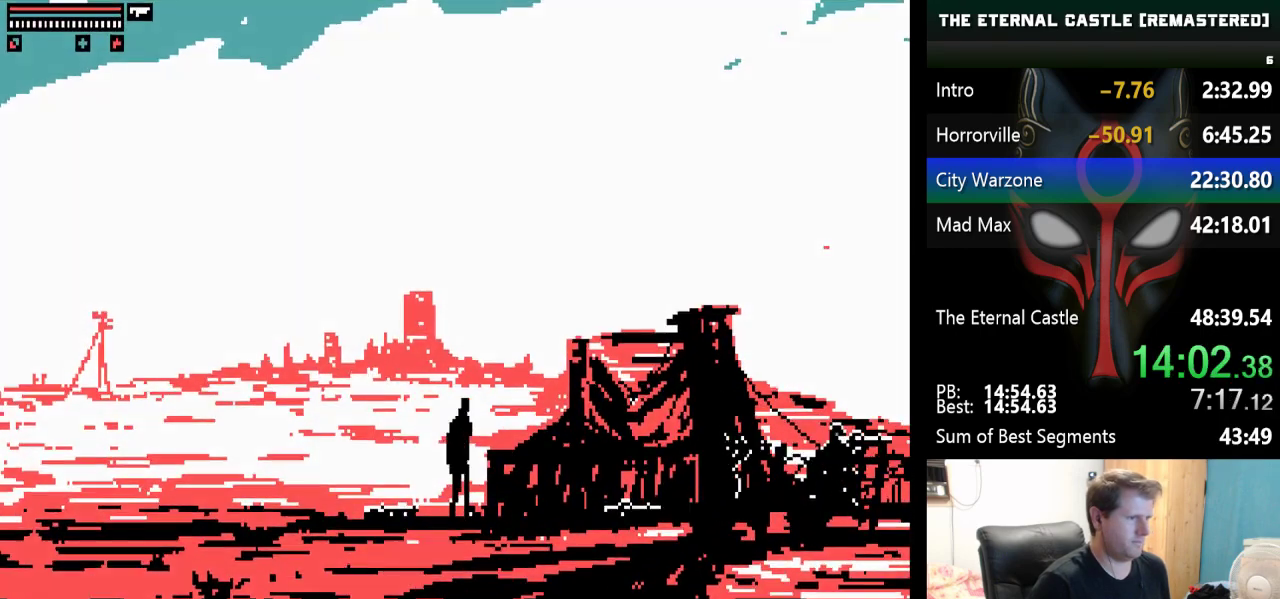
{"keys": ["right", "shift"], "events": []}
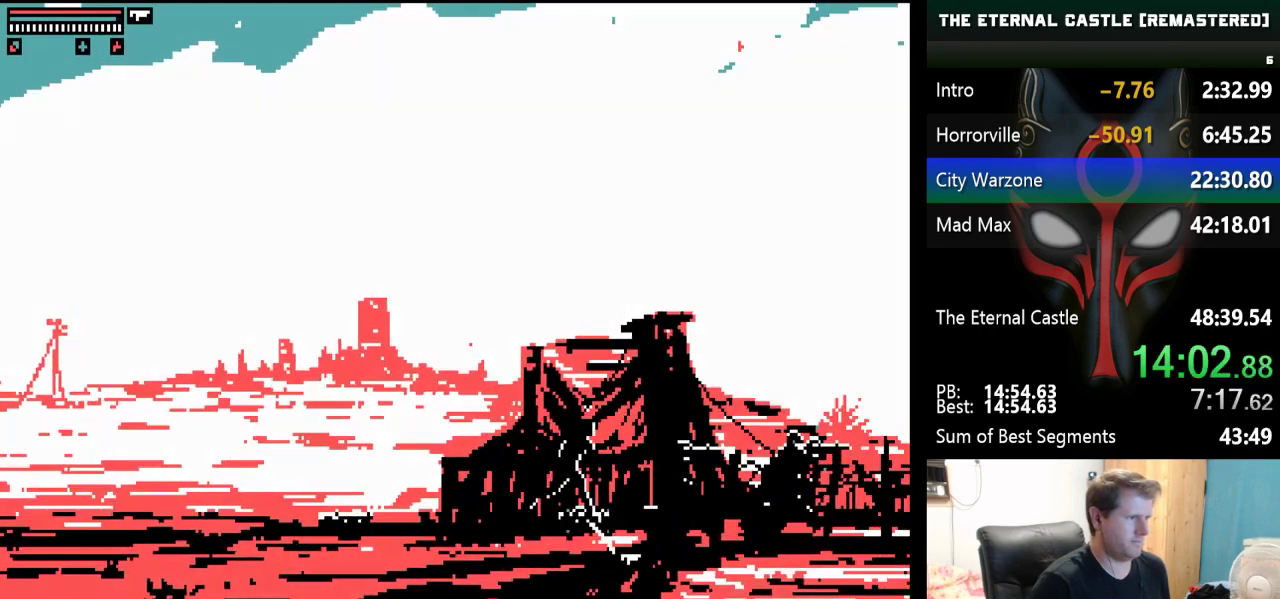
{"keys": ["right"], "events": [[317, "shift", "up"]]}
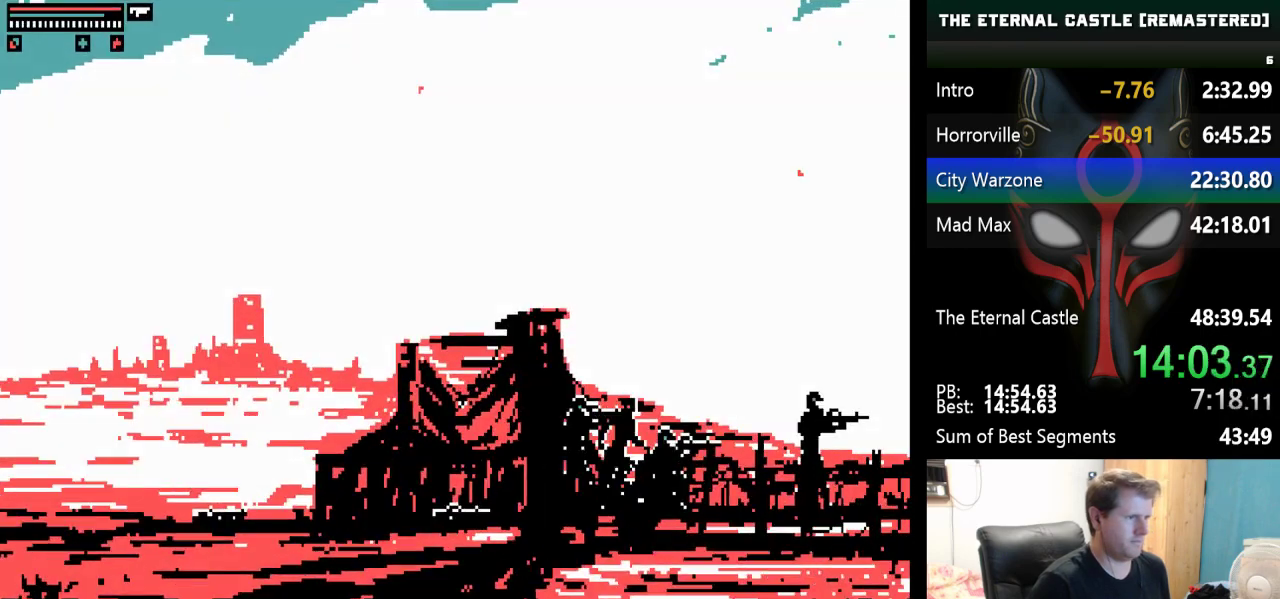
{"keys": ["right"], "events": []}
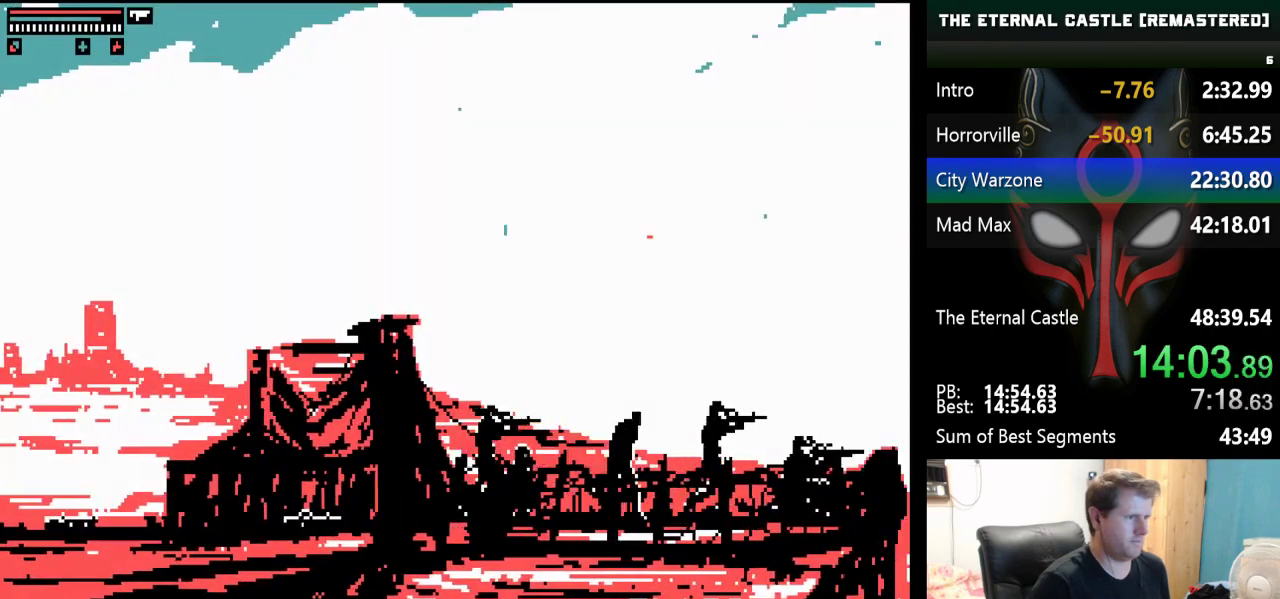
{"keys": ["right", "up"], "events": [[450, "up", "down"]]}
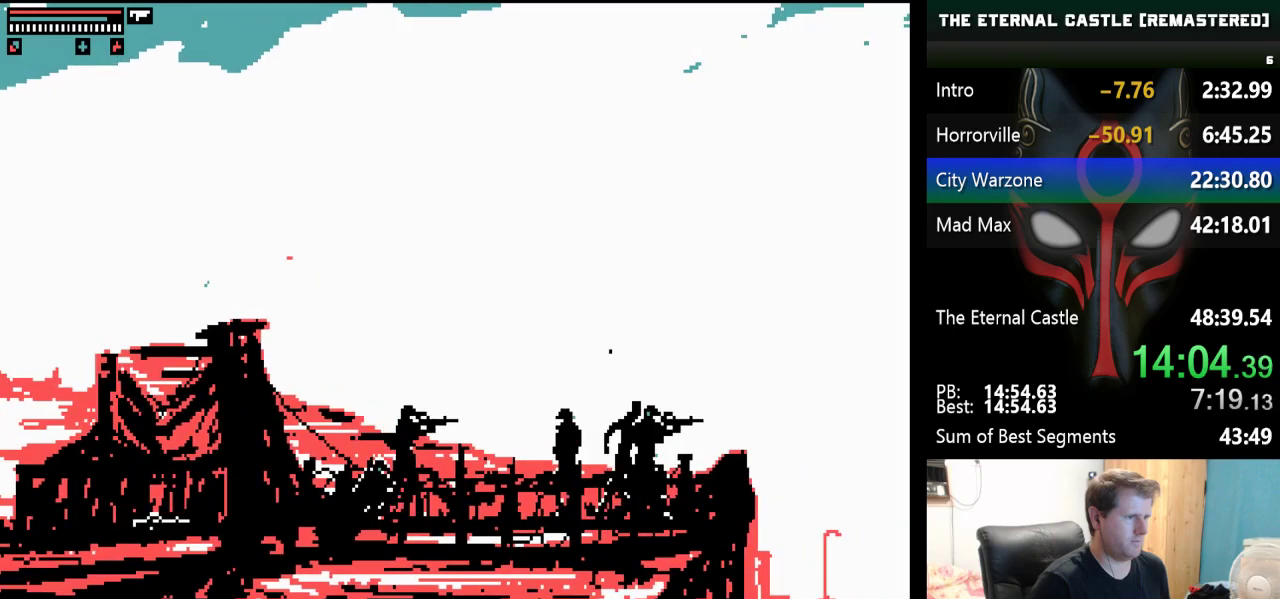
{"keys": ["right", "up"], "events": []}
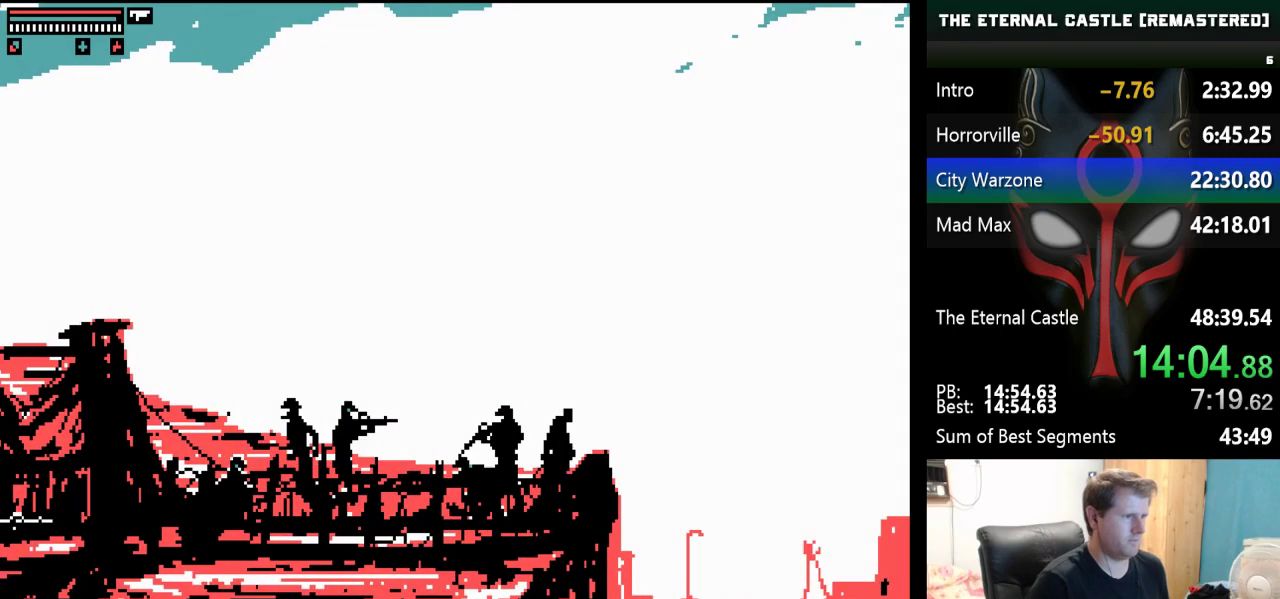
{"keys": ["right"], "events": [[433, "up", "up"]]}
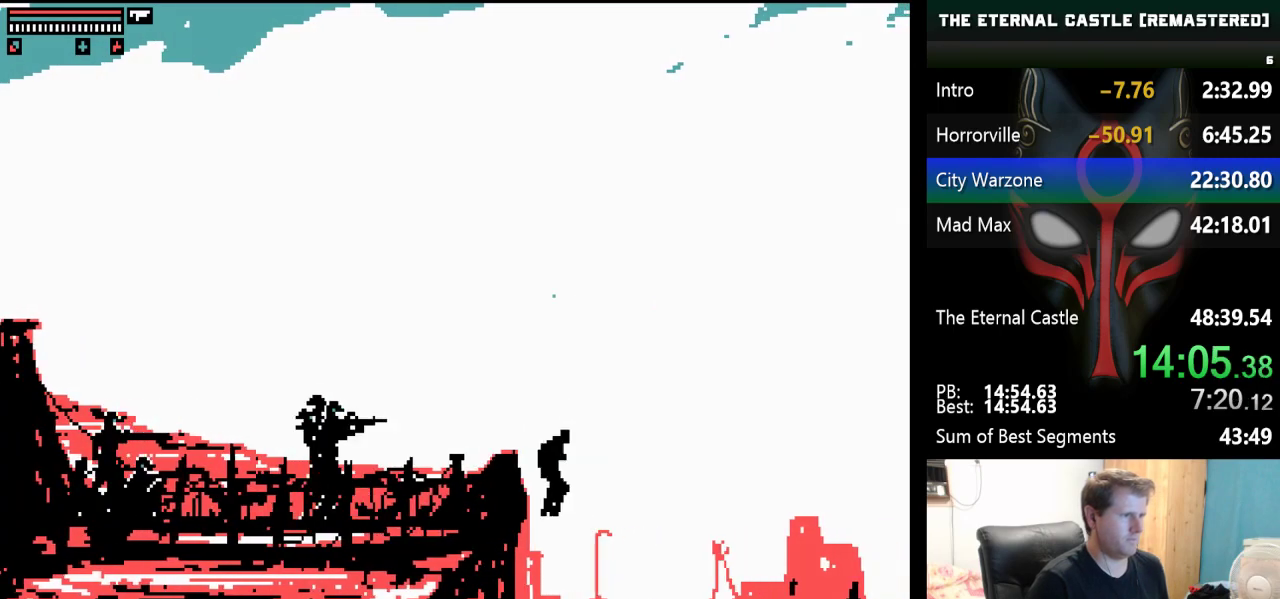
{"keys": ["down", "right"], "events": [[217, "down", "down"]]}
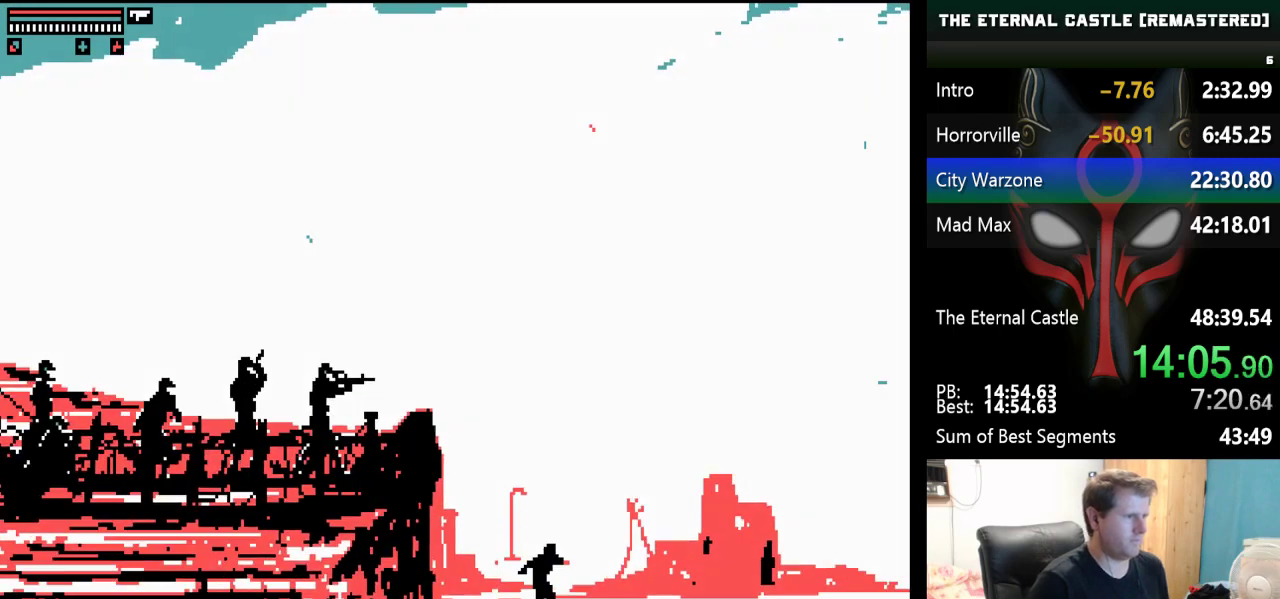
{"keys": ["down", "right"], "events": []}
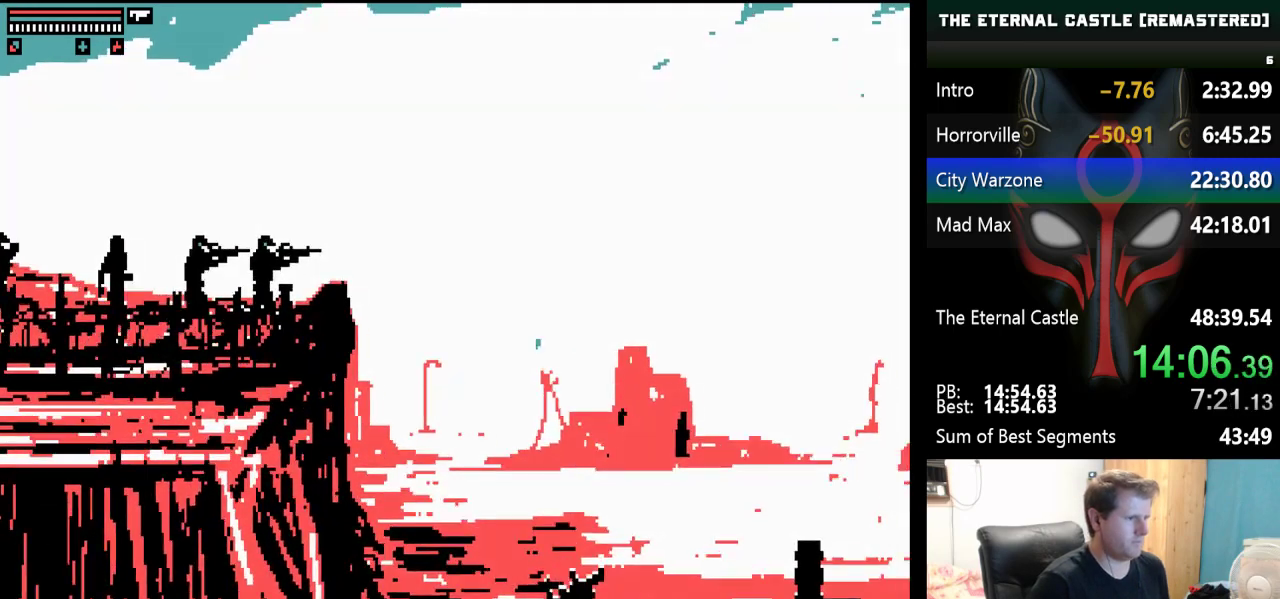
{"keys": ["right", "up"], "events": [[233, "down", "up"], [383, "up", "down"]]}
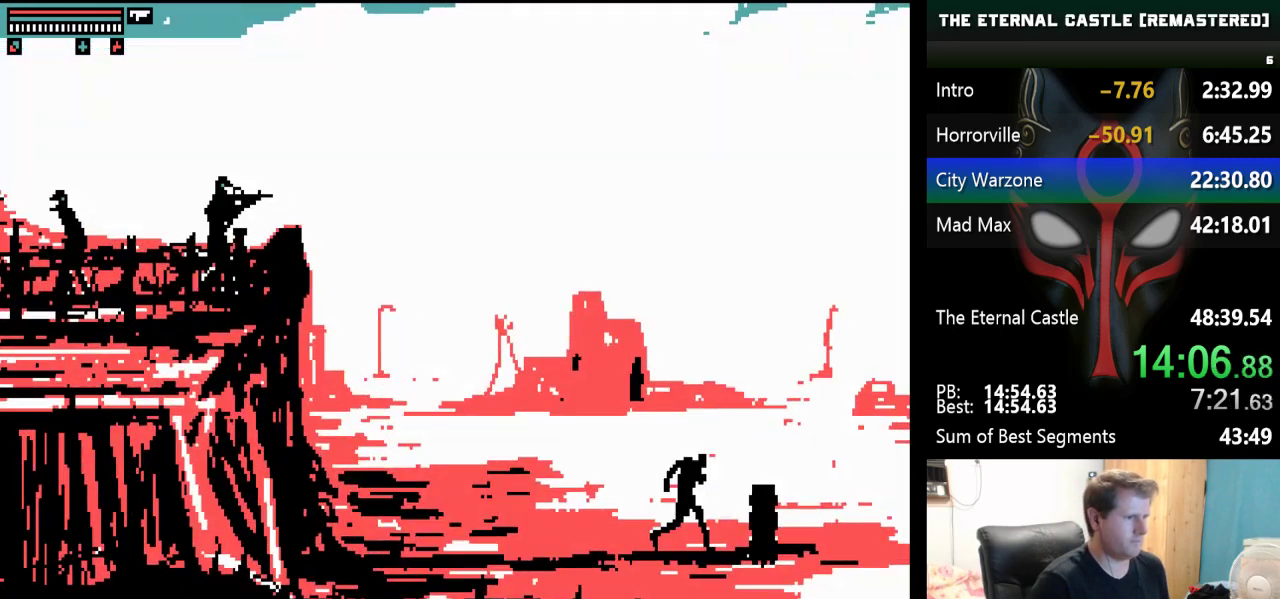
{"keys": ["right", "up"], "events": []}
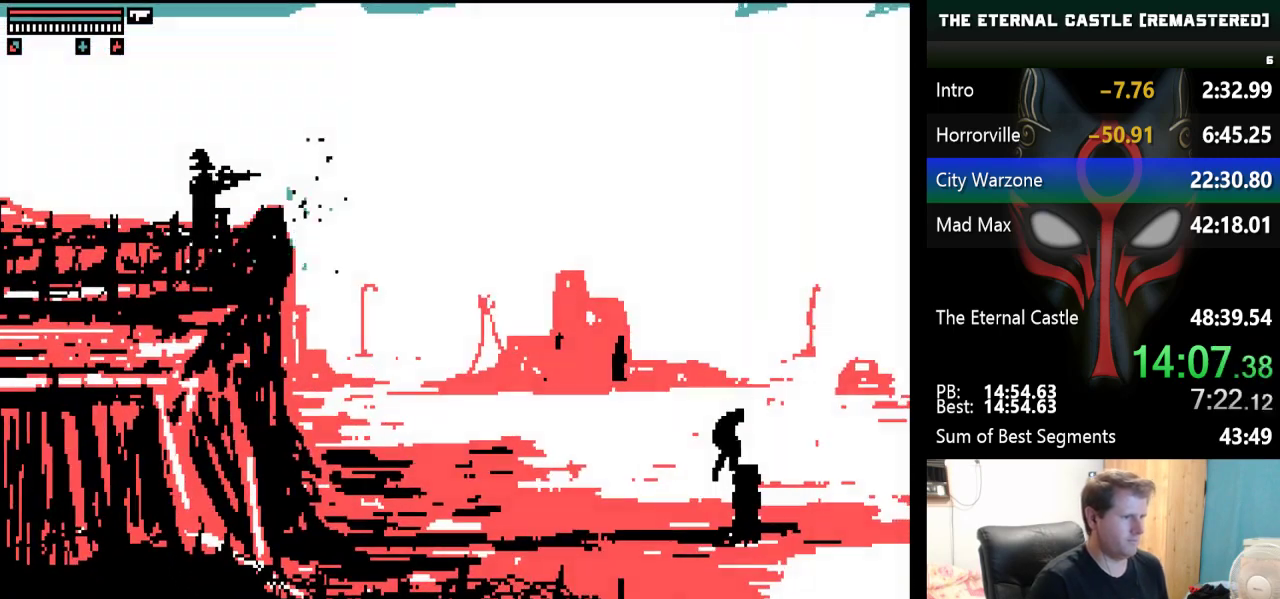
{"keys": ["right"], "events": [[217, "up", "up"]]}
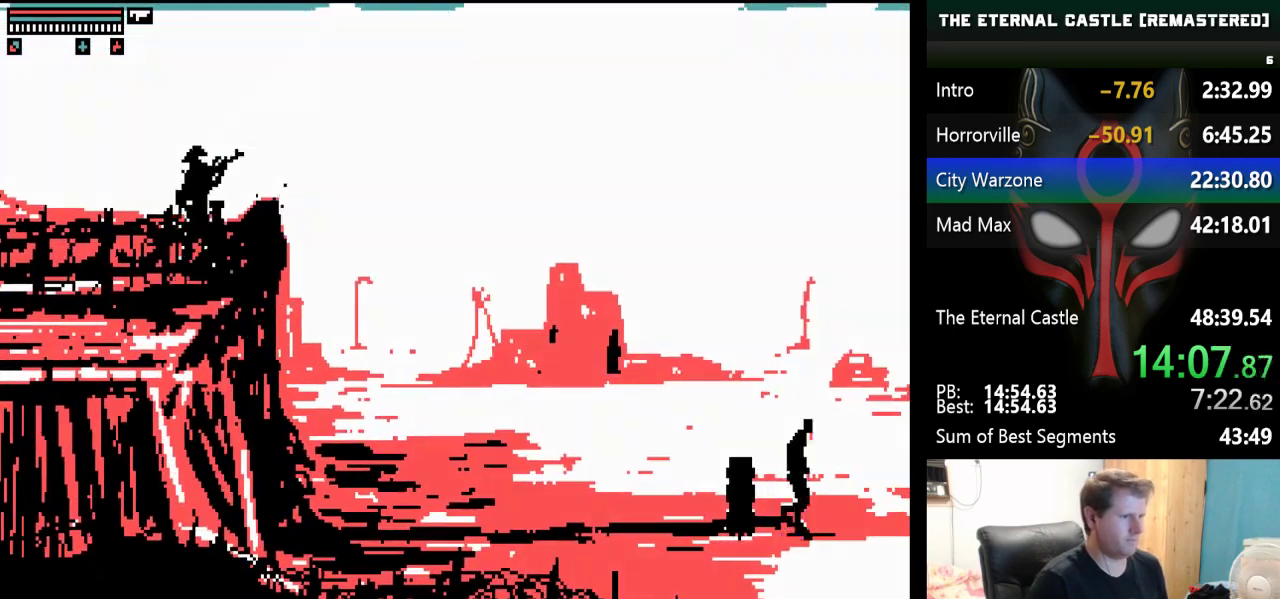
{"keys": ["right"], "events": []}
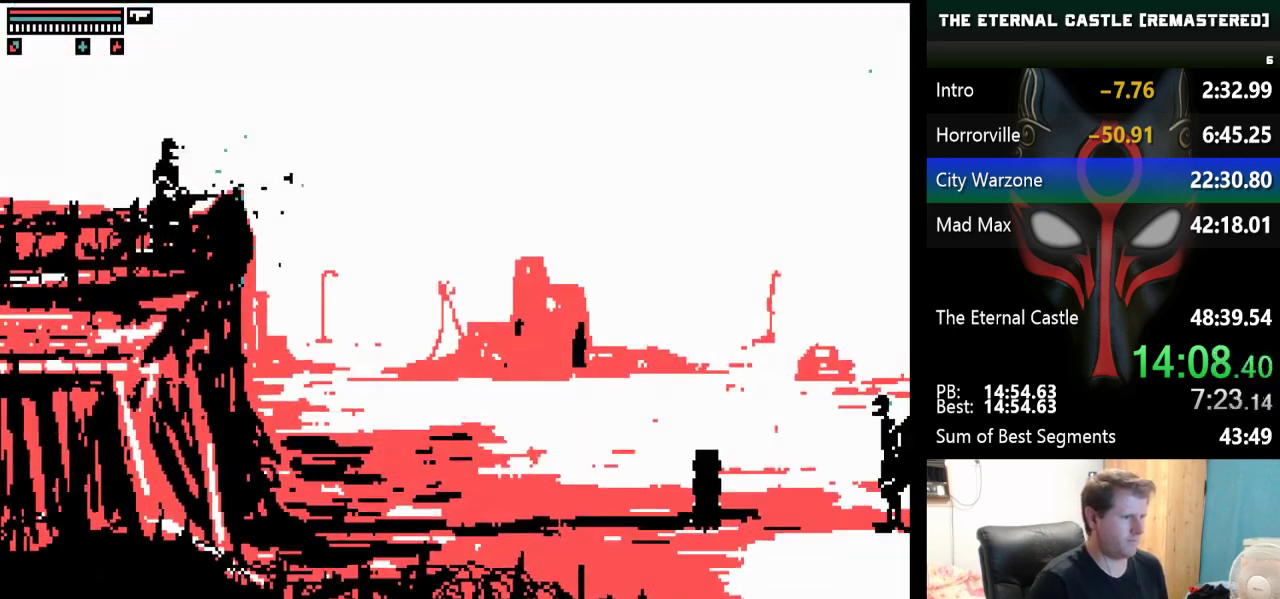
{"keys": ["right", "up"], "events": [[167, "up", "down"]]}
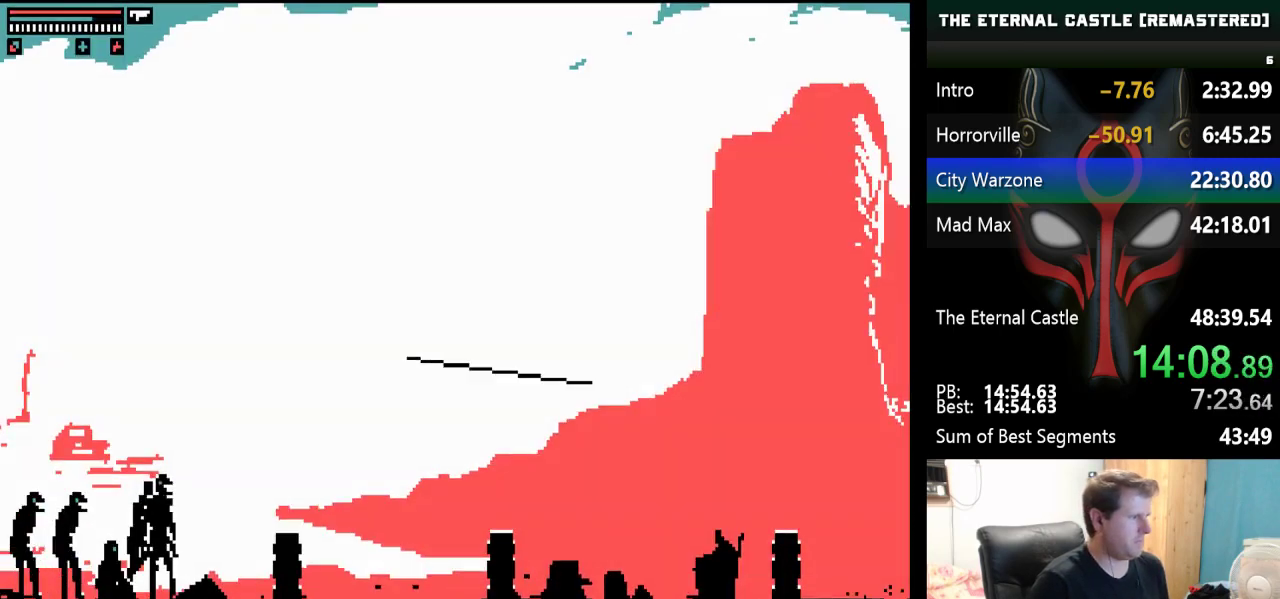
{"keys": ["right", "up"], "events": []}
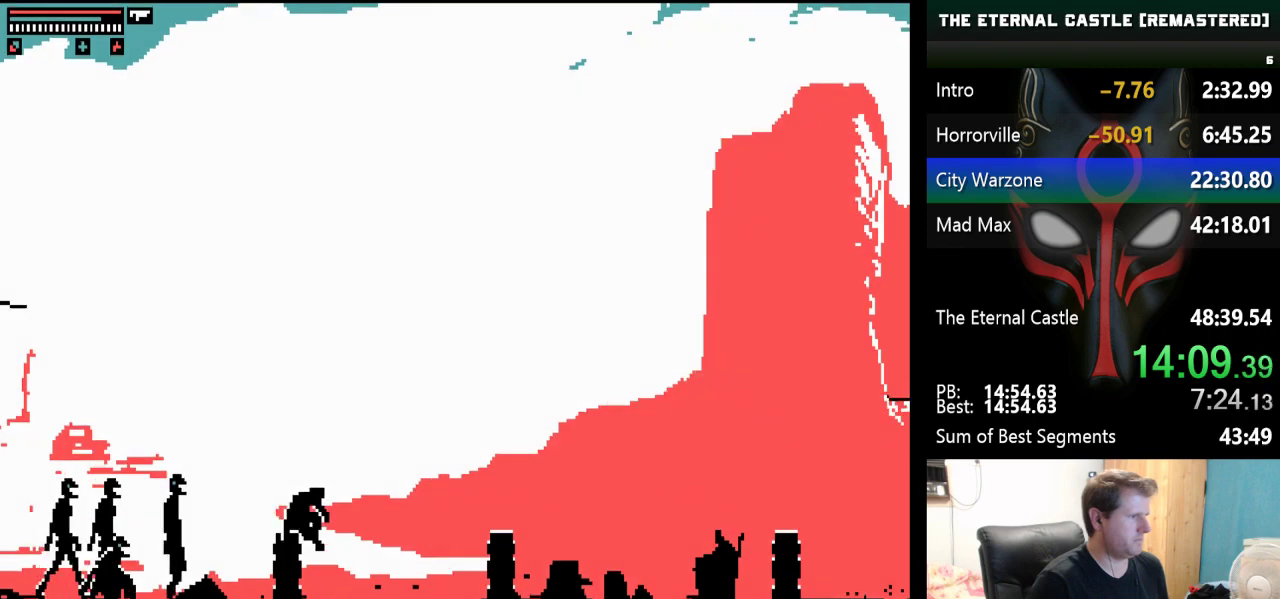
{"keys": ["right", "up"], "events": []}
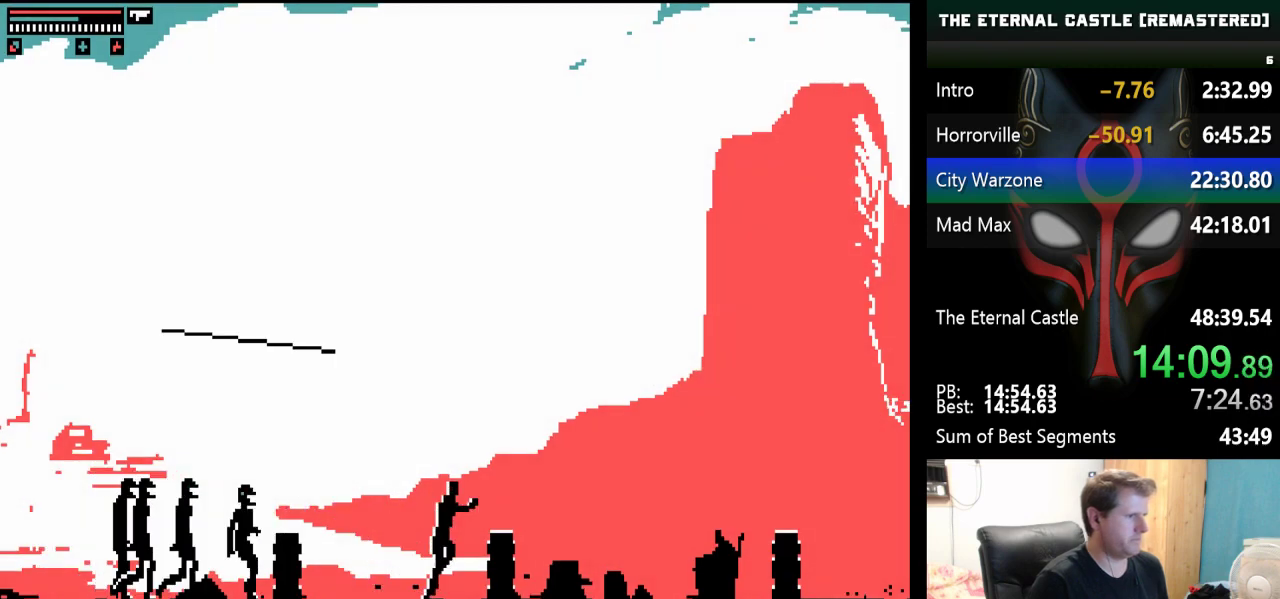
{"keys": ["right", "up"], "events": []}
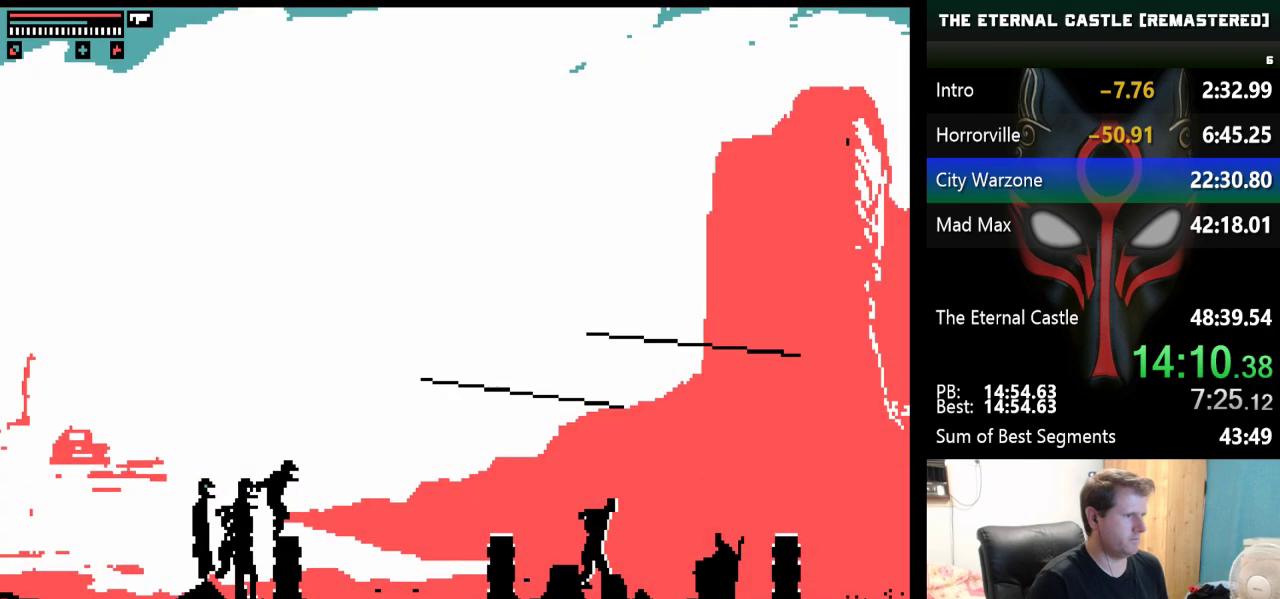
{"keys": ["right", "up"], "events": []}
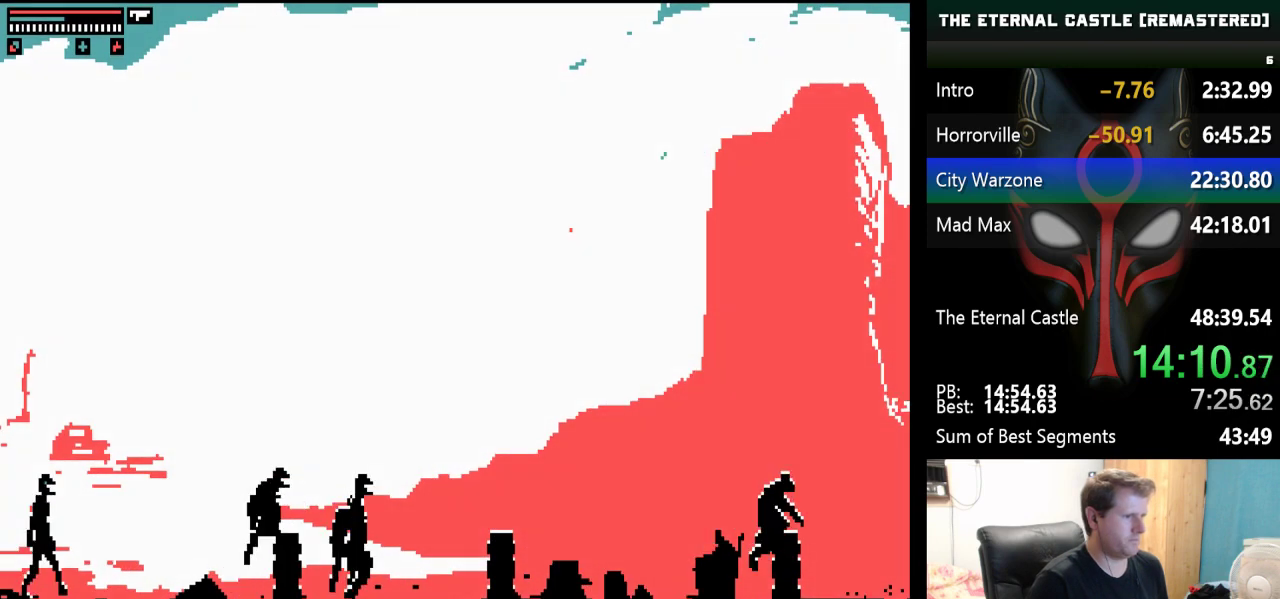
{"keys": ["right", "up"], "events": []}
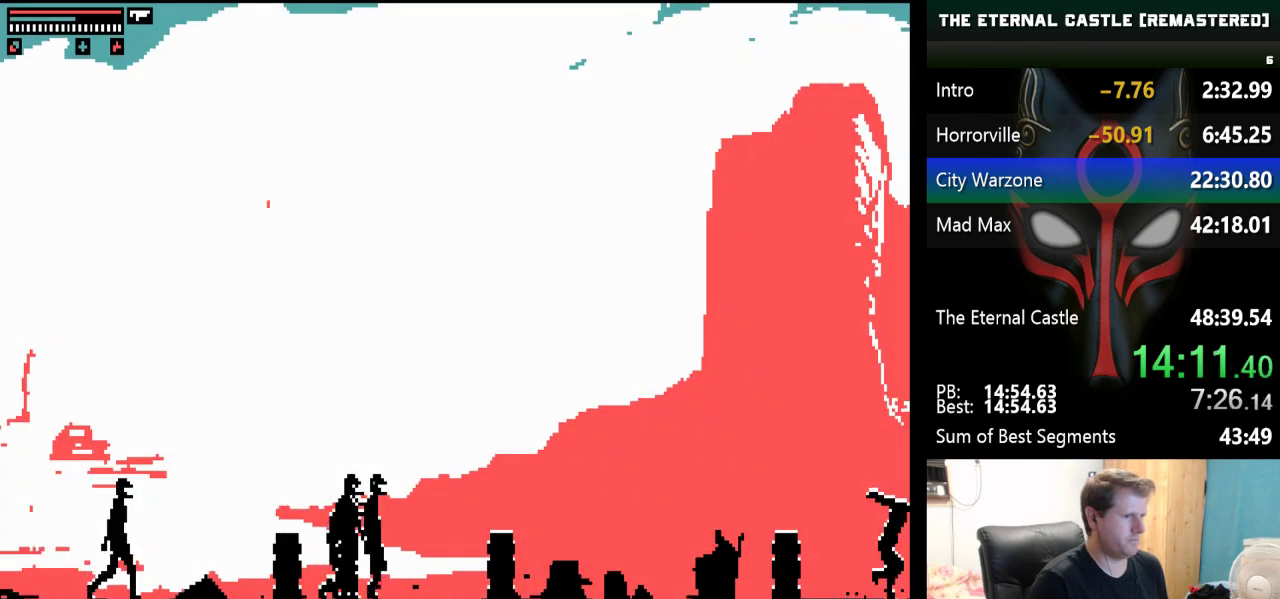
{"keys": ["right", "up"], "events": []}
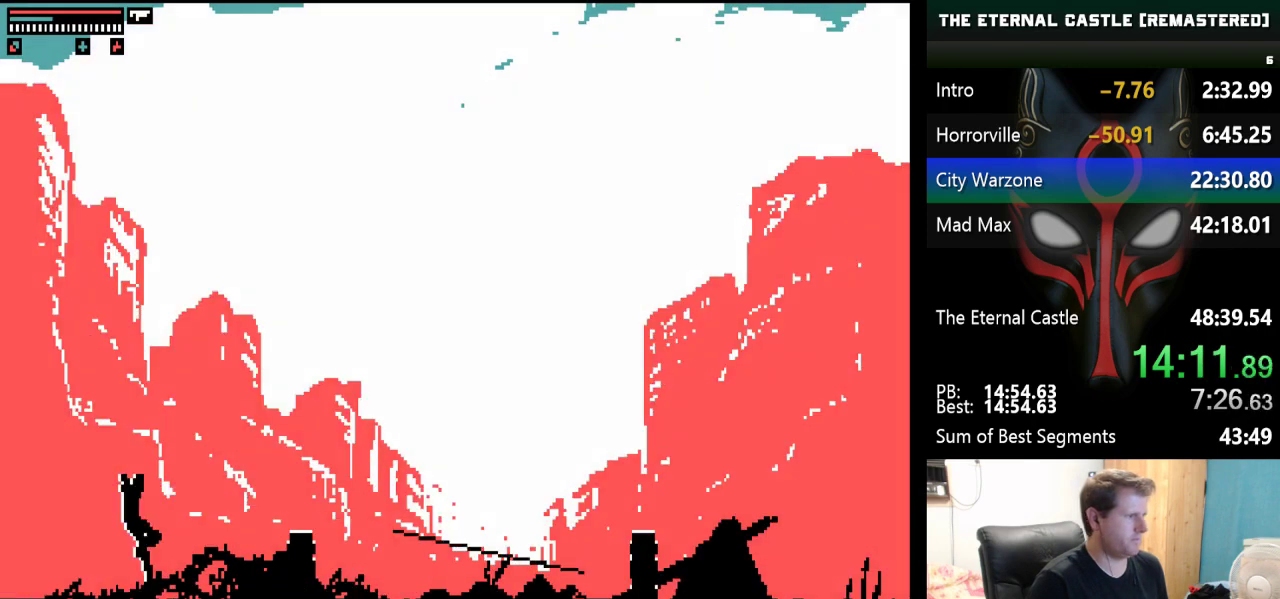
{"keys": ["right", "up"], "events": []}
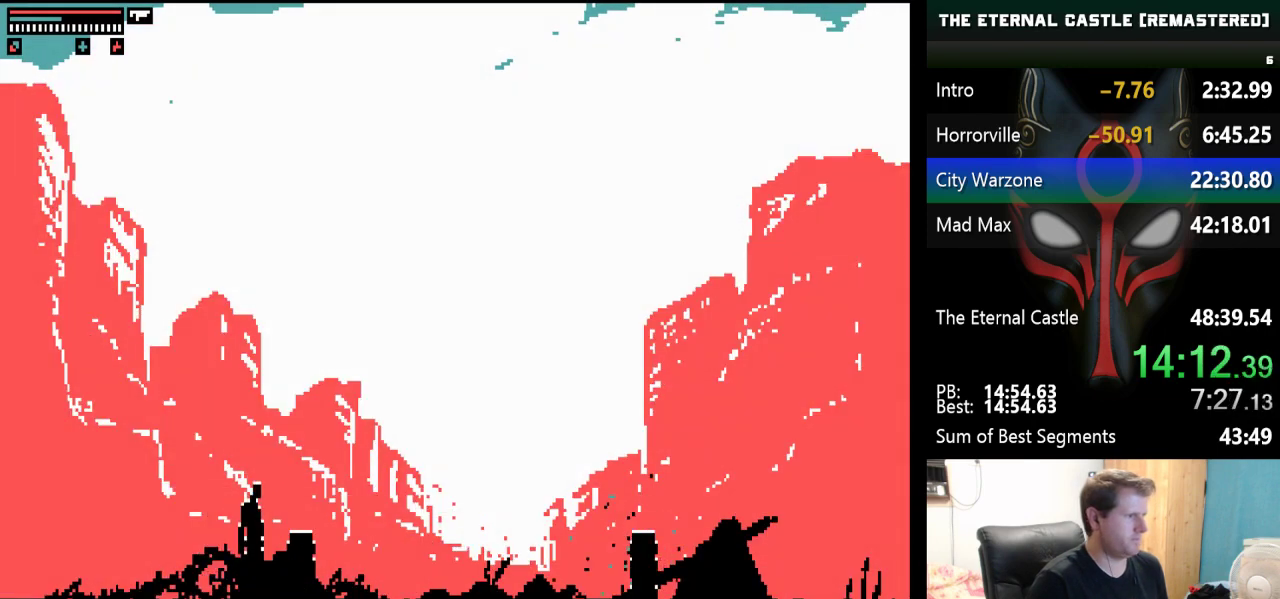
{"keys": ["right", "up"], "events": []}
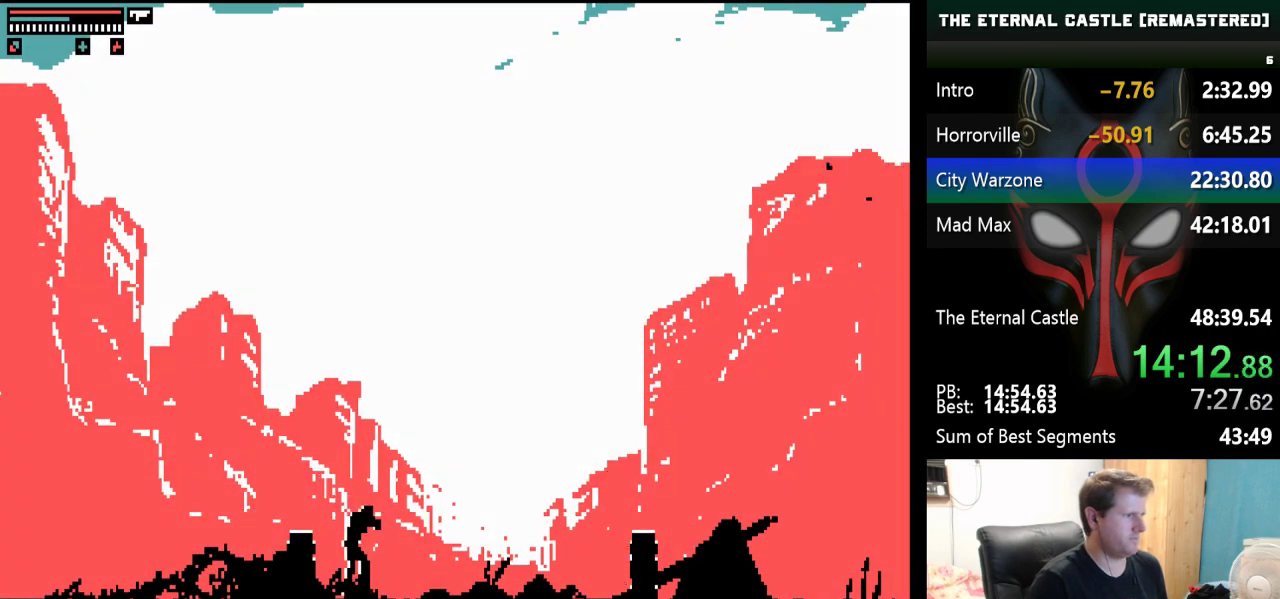
{"keys": ["right"], "events": [[117, "up", "up"]]}
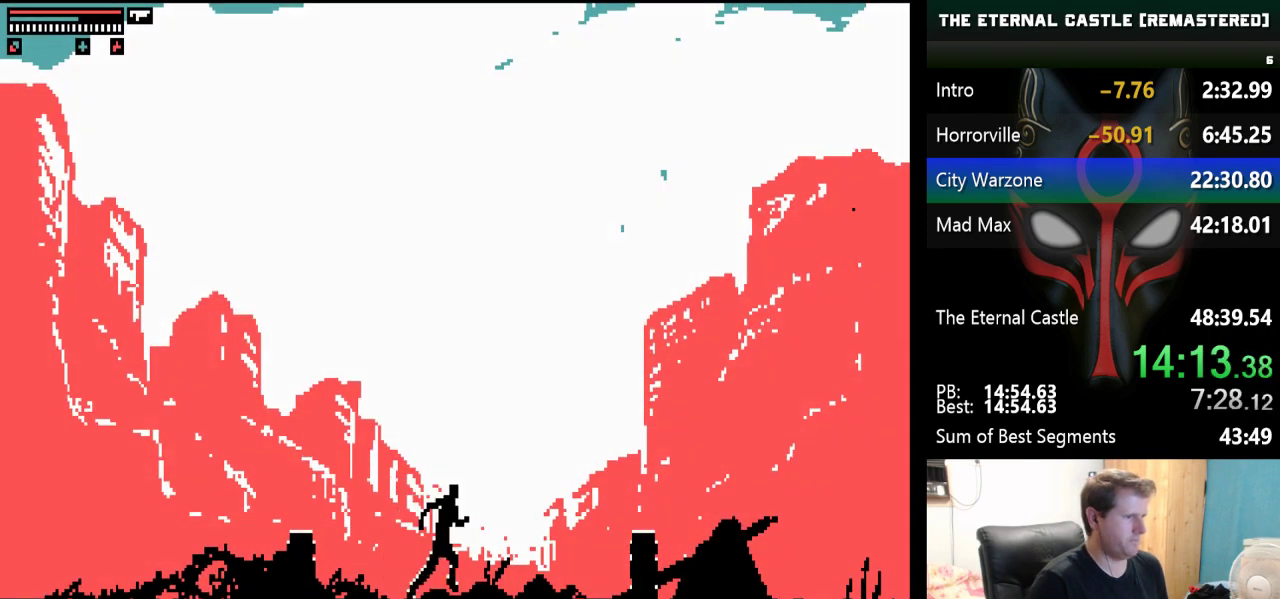
{"keys": ["right", "up"], "events": [[33, "up", "down"]]}
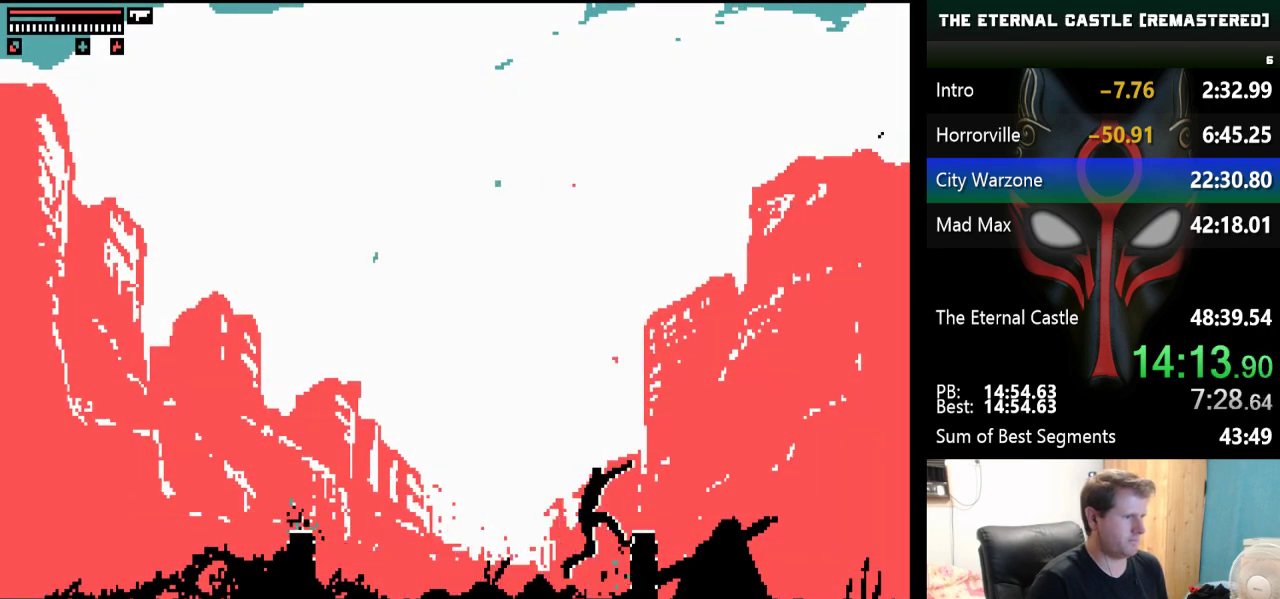
{"keys": ["right"], "events": [[283, "up", "up"]]}
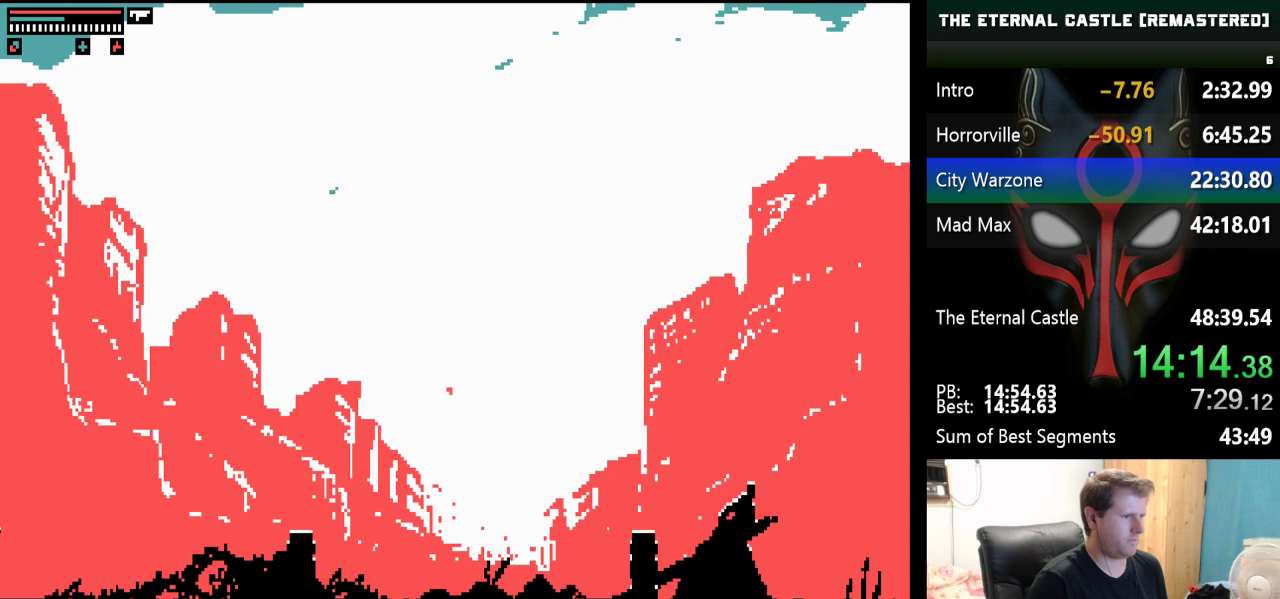
{"keys": ["alt"], "events": [[300, "alt", "down"], [350, "right", "up"]]}
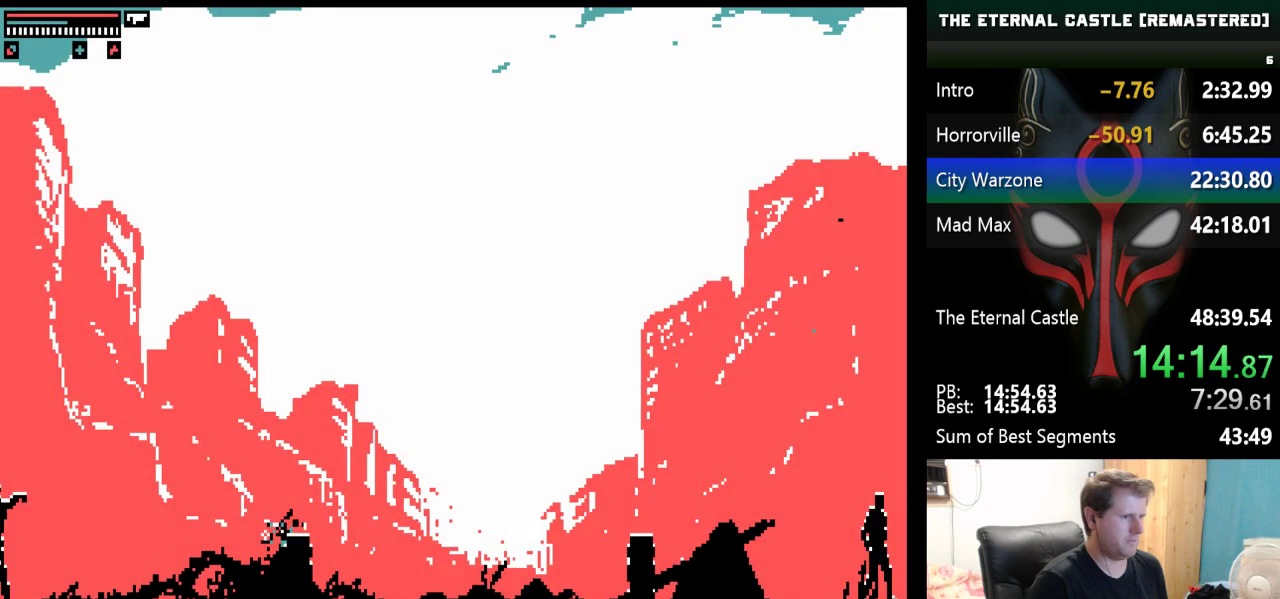
{"keys": ["alt"], "events": []}
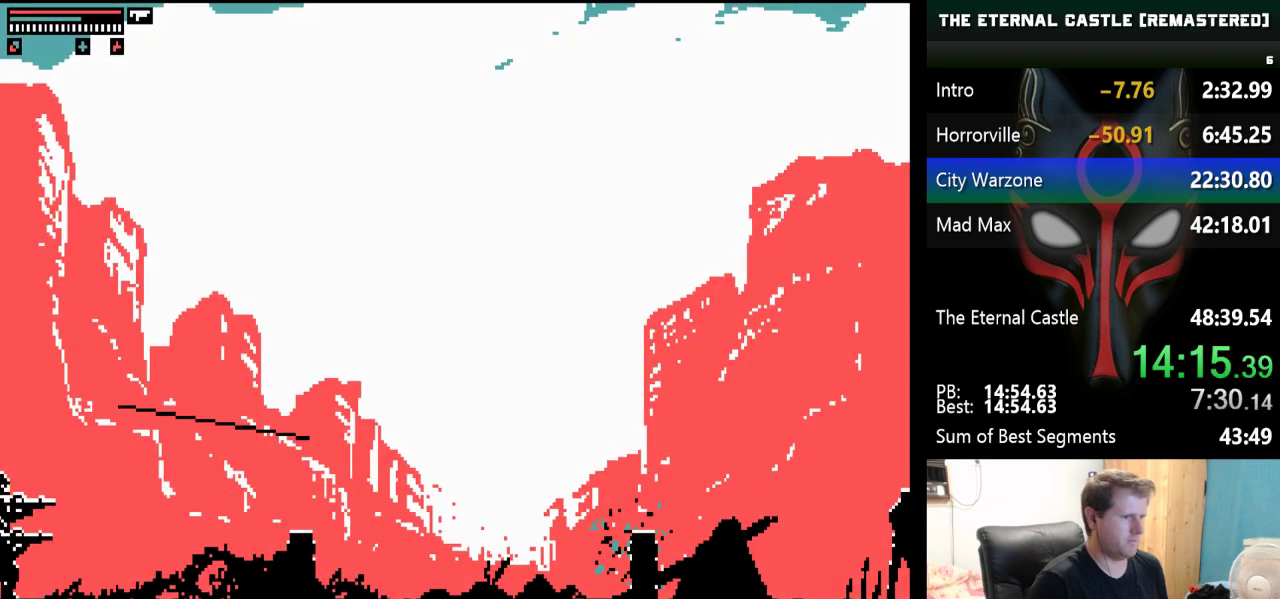
{"keys": ["alt", "right"], "events": [[50, "right", "down"]]}
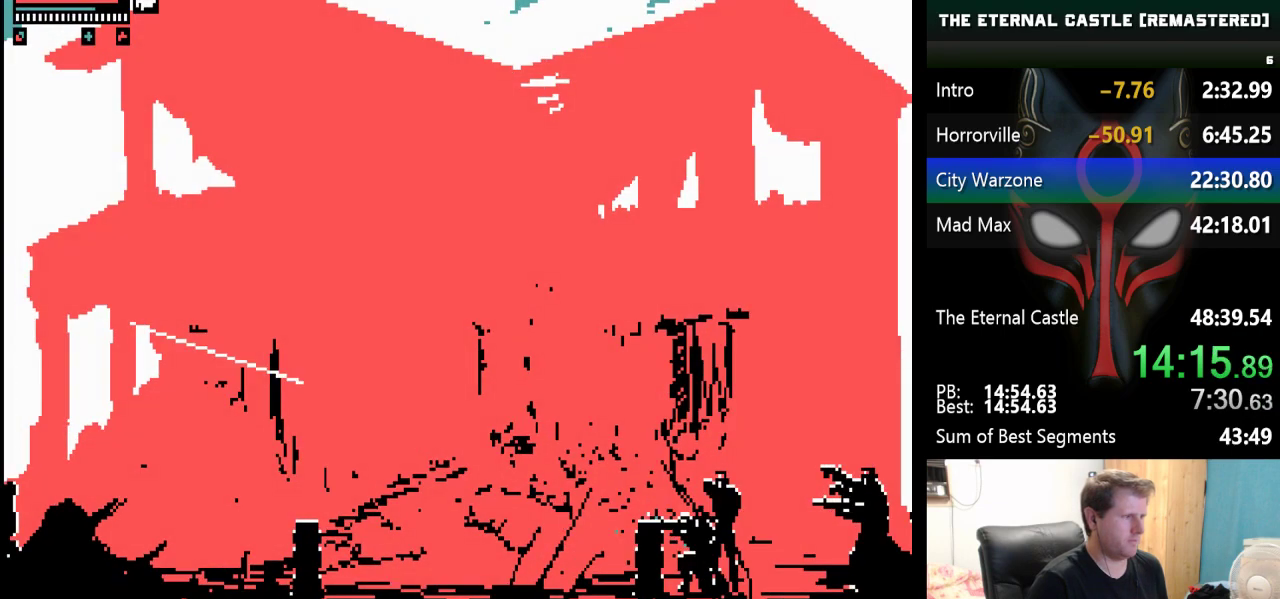
{"keys": ["alt", "ctrl"], "events": [[67, "right", "up"], [117, "ctrl", "down"]]}
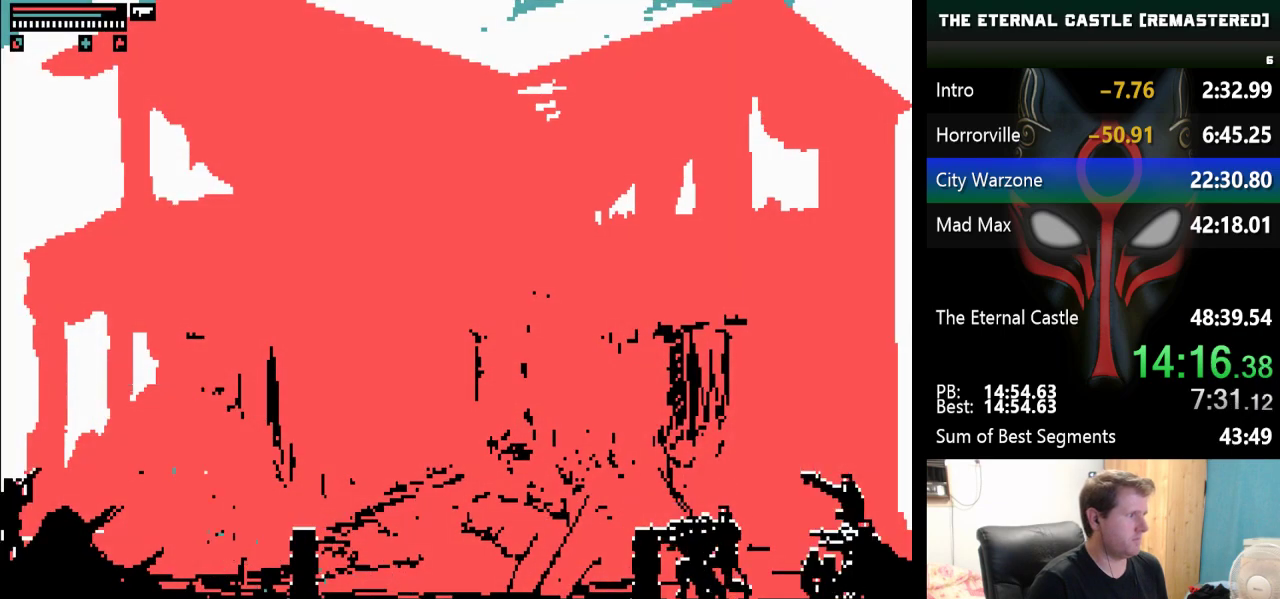
{"keys": ["alt", "ctrl"], "events": []}